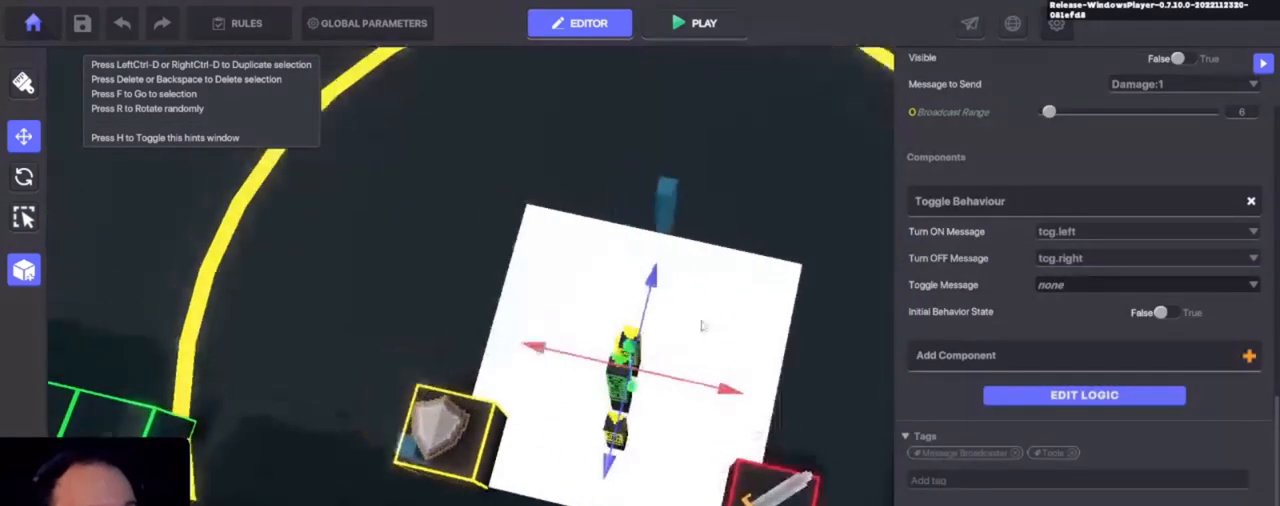
Gameplay with keyboard and mouse; each line is a JSON object with the keys held at the frame after it. "events" lists presses ("down") and releases ("up") of "1", "3", "4", "a", "alt", "c", "caps_lock", "ctrl", "d", "e", "f", "i", "o", "p", "q", "r", "s", "shift", "u", "v", "w", "x" and "z" between this image and that frame as [ms after this image, input, new state], when the widget could be followed in between. No other keys are recorded. Mouse buttons are not recorded. Not read: 2 mouse_move tab.
{"keys": ["alt"], "events": [[400, "alt", "down"]]}
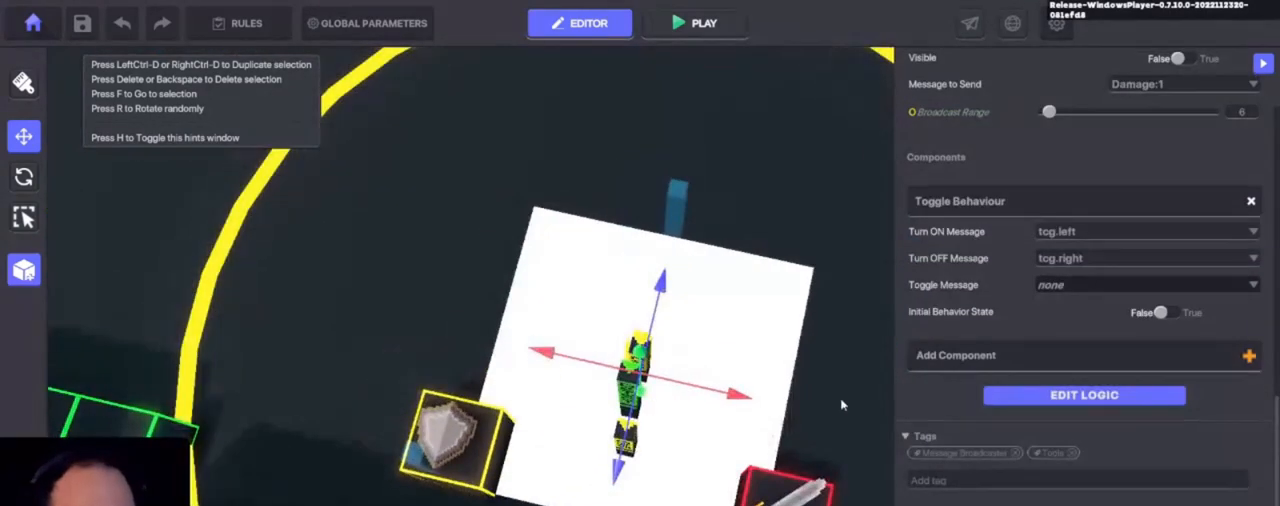
{"keys": ["alt"], "events": []}
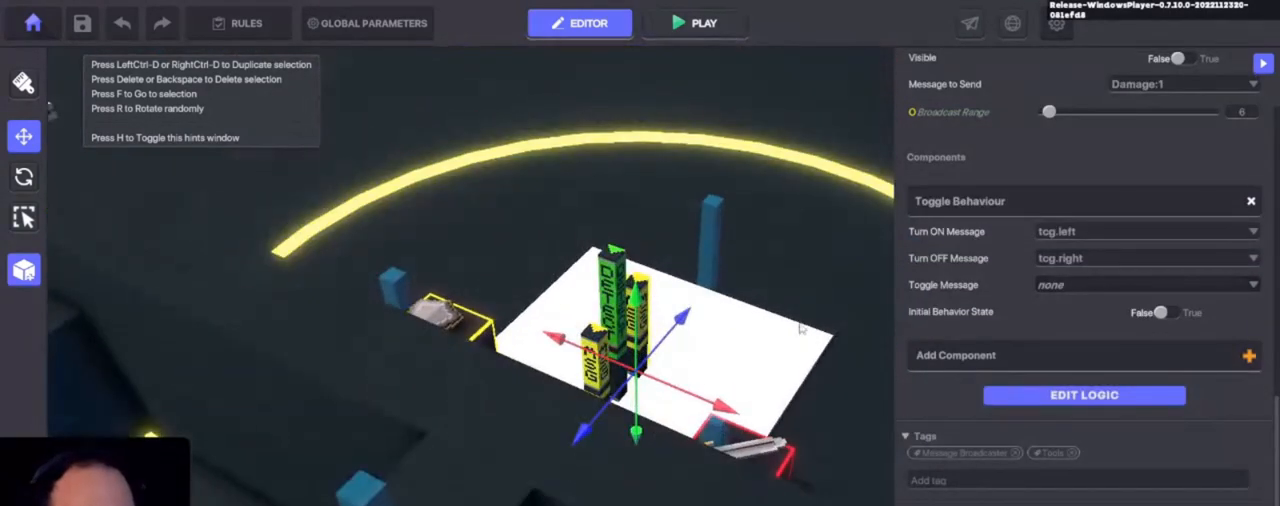
{"keys": [], "events": [[100, "alt", "up"]]}
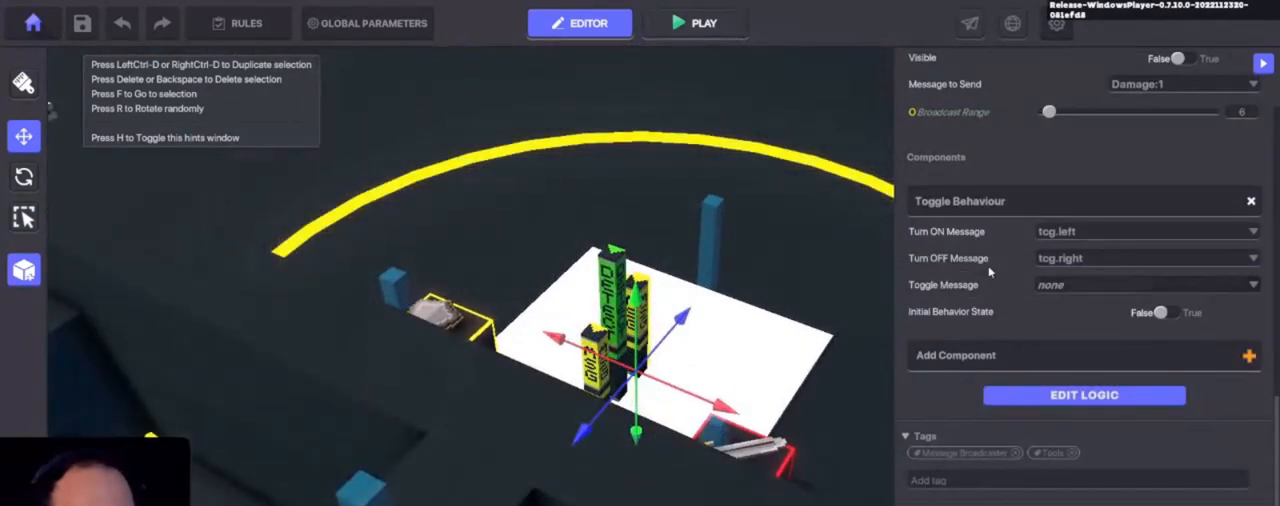
{"keys": [], "events": []}
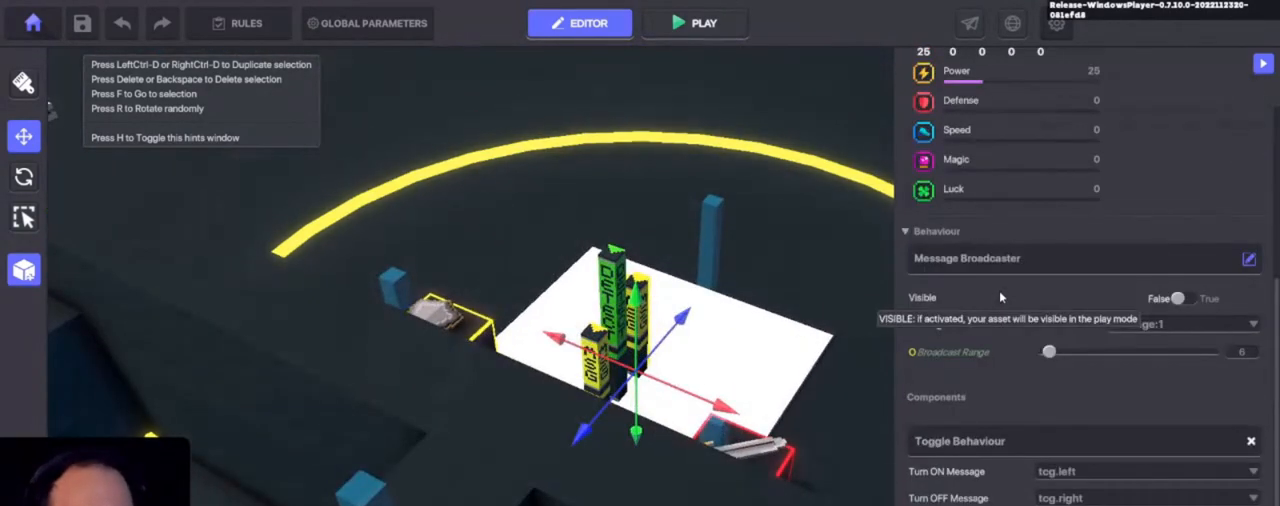
{"keys": [], "events": []}
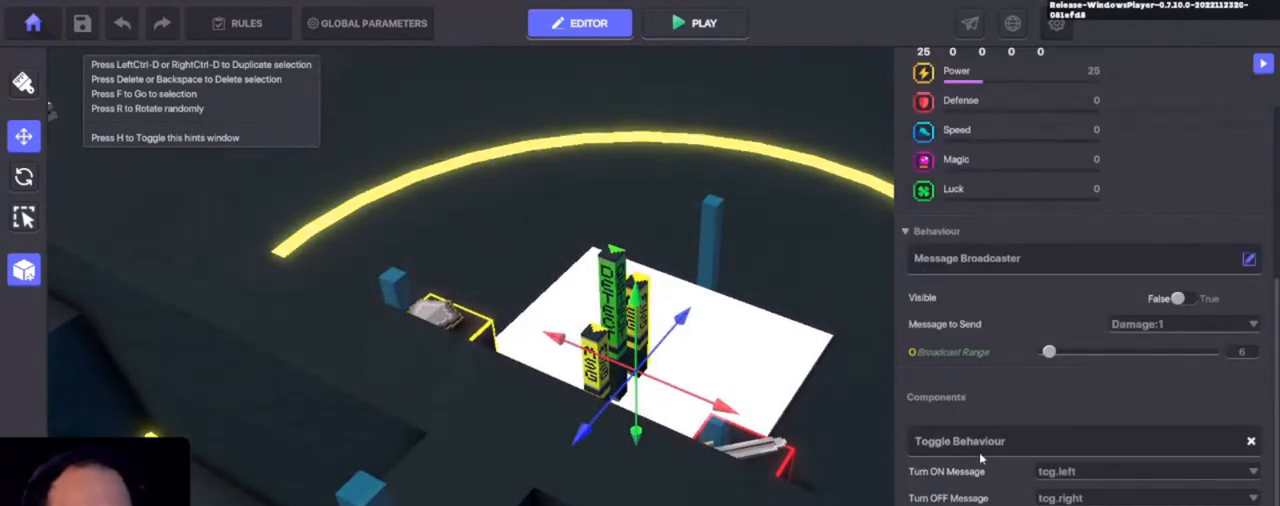
{"keys": [], "events": []}
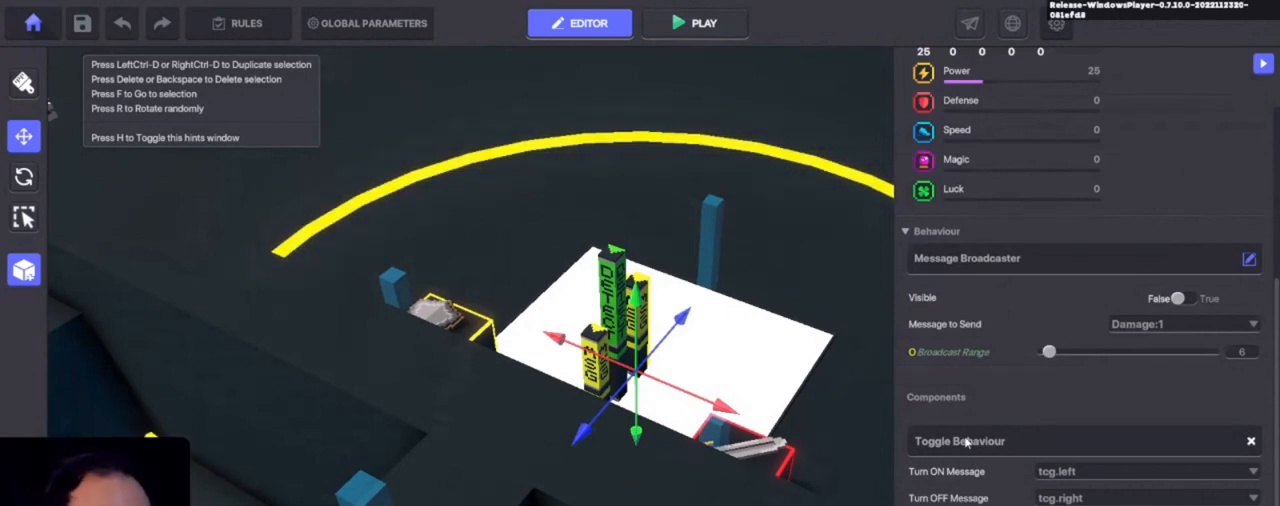
{"keys": [], "events": []}
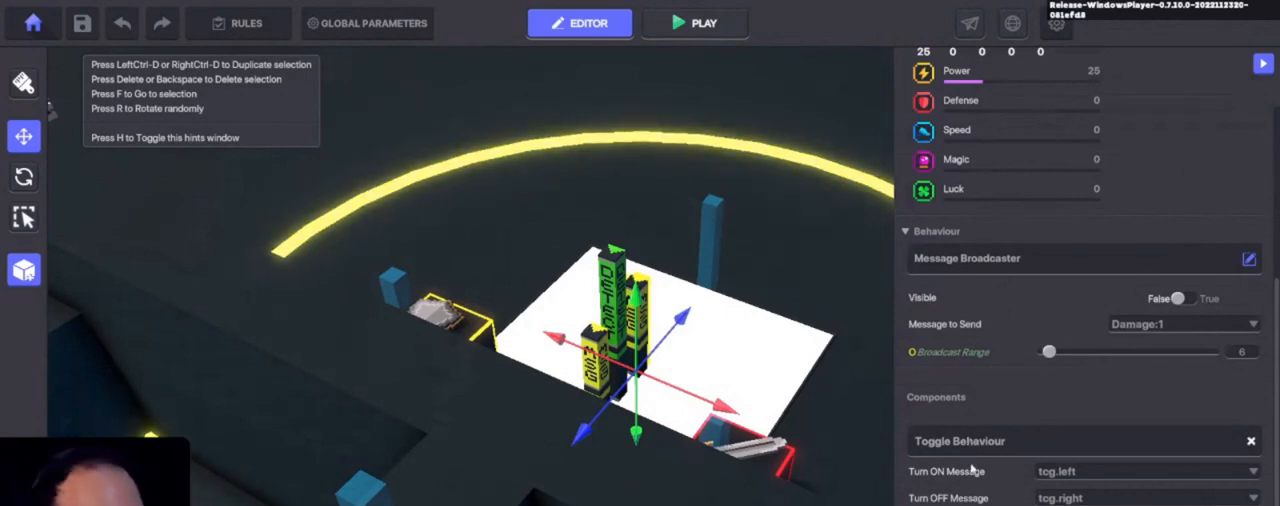
{"keys": [], "events": []}
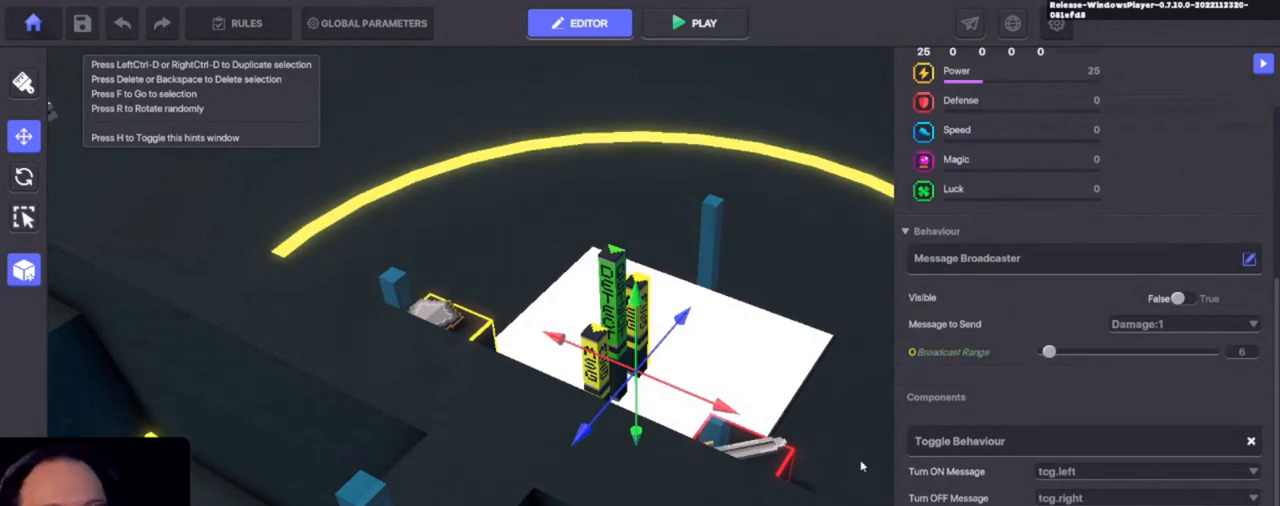
{"keys": ["alt"], "events": [[133, "alt", "down"]]}
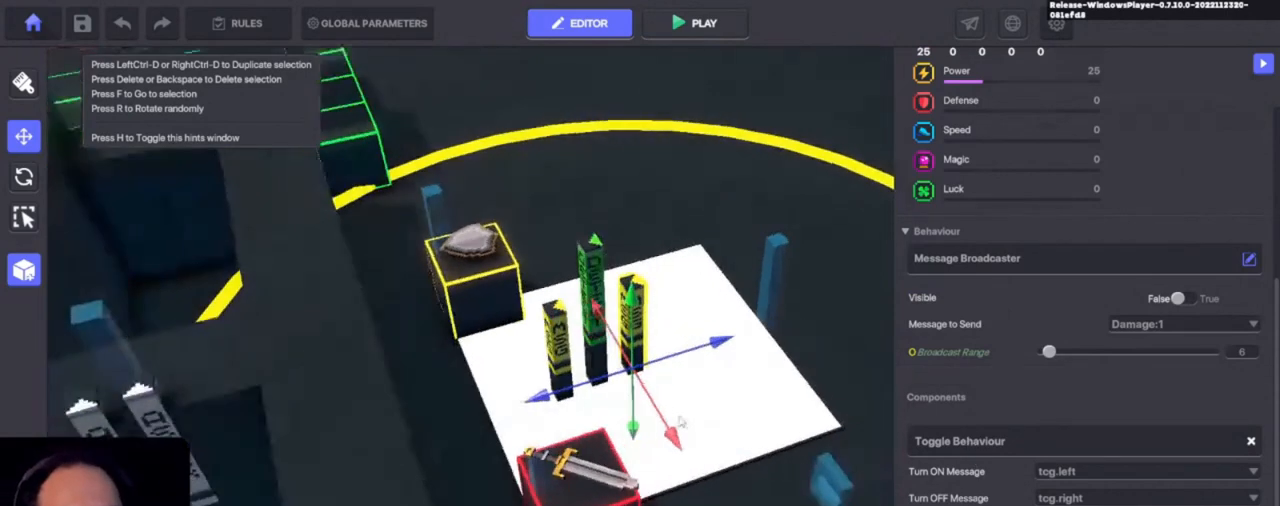
{"keys": [], "events": [[400, "alt", "up"]]}
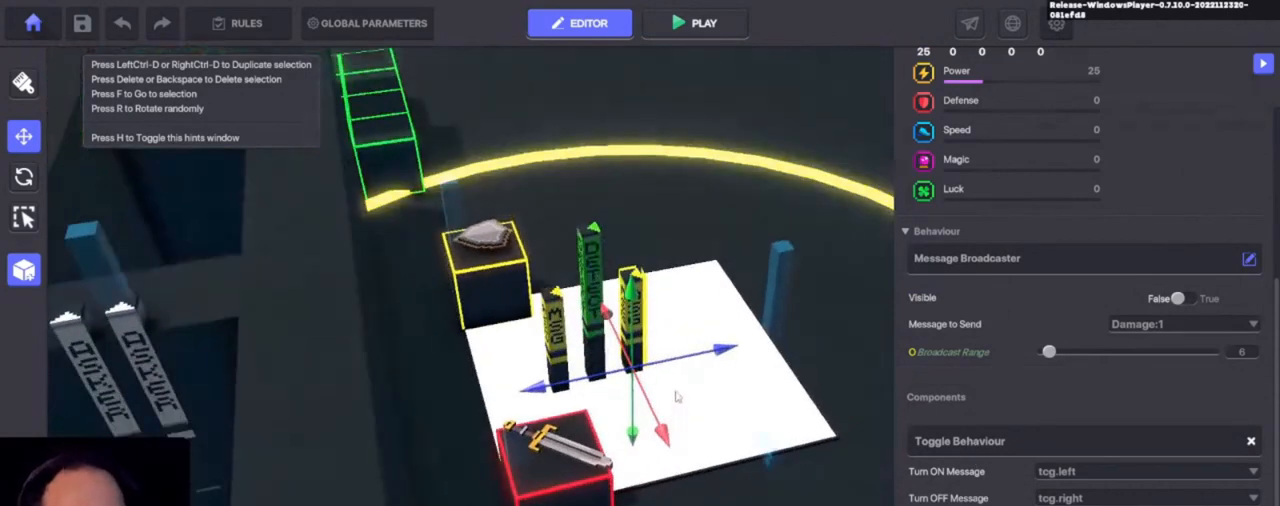
{"keys": [], "events": []}
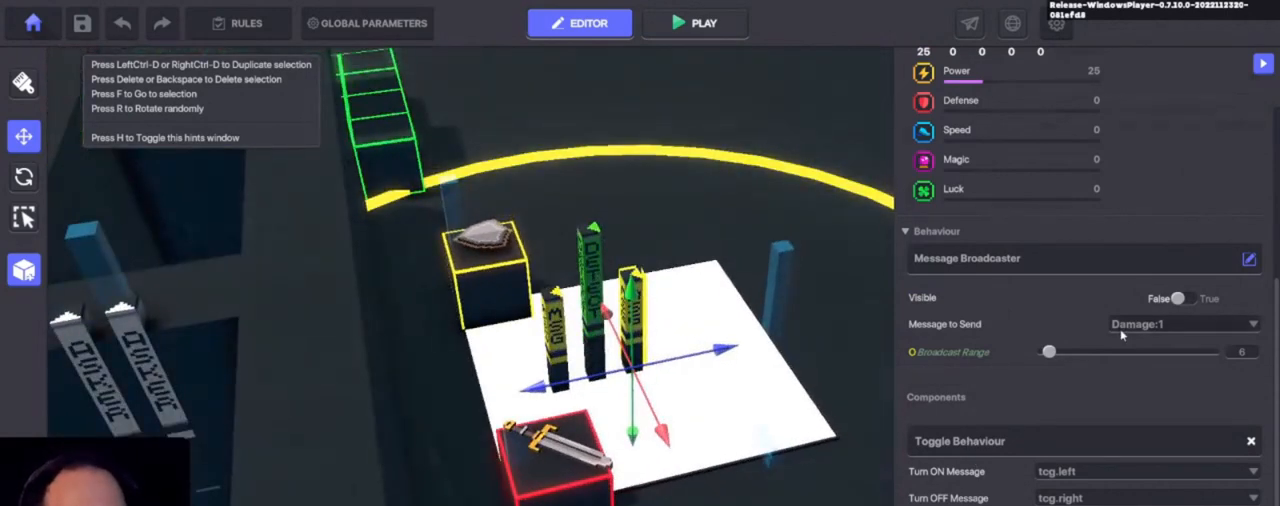
{"keys": [], "events": []}
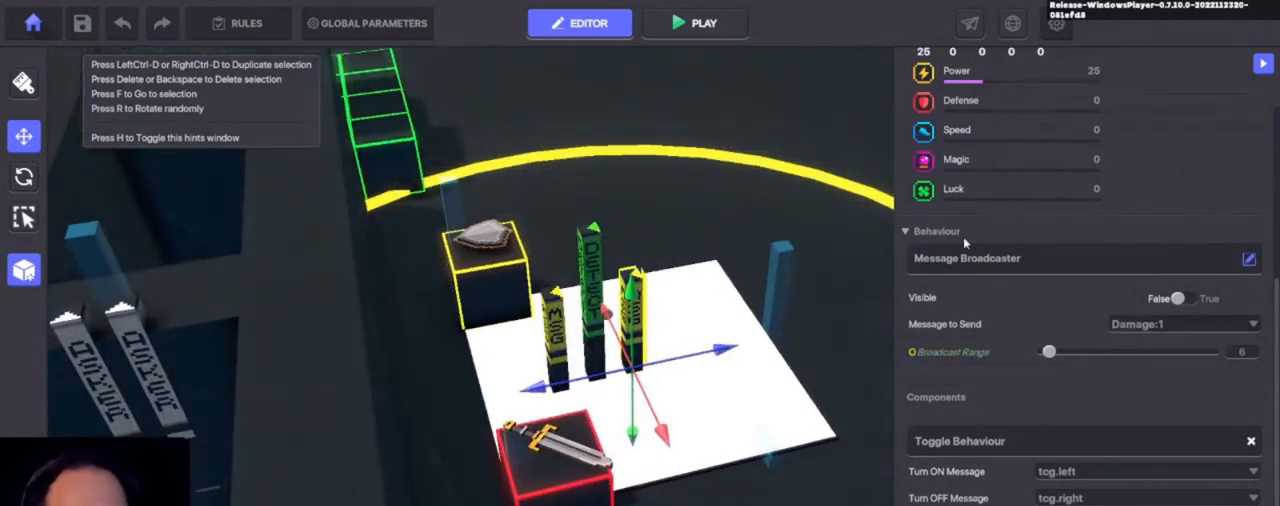
{"keys": [], "events": []}
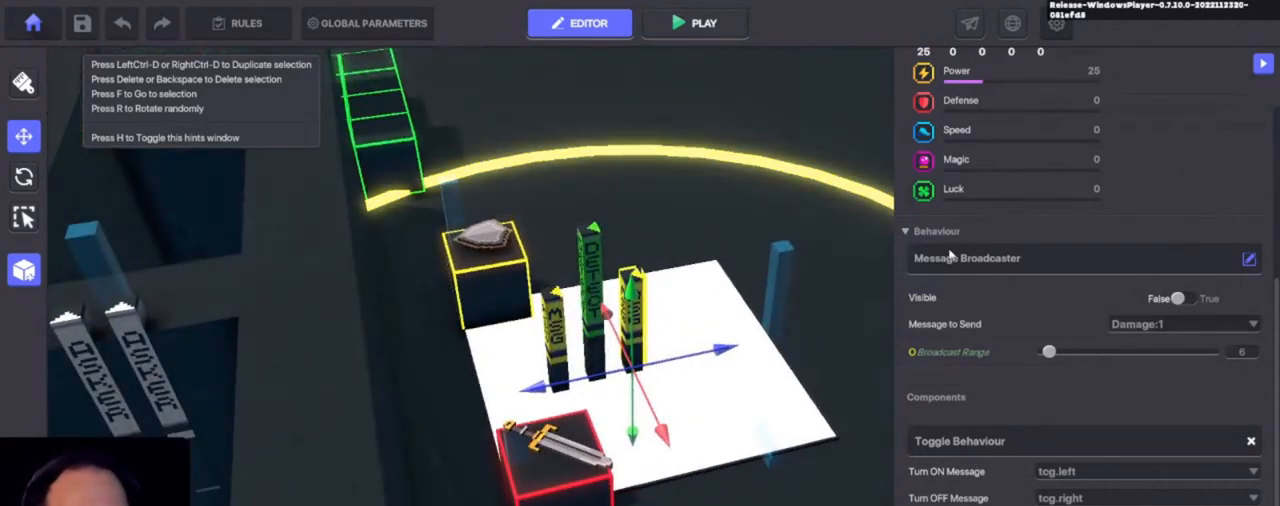
{"keys": [], "events": []}
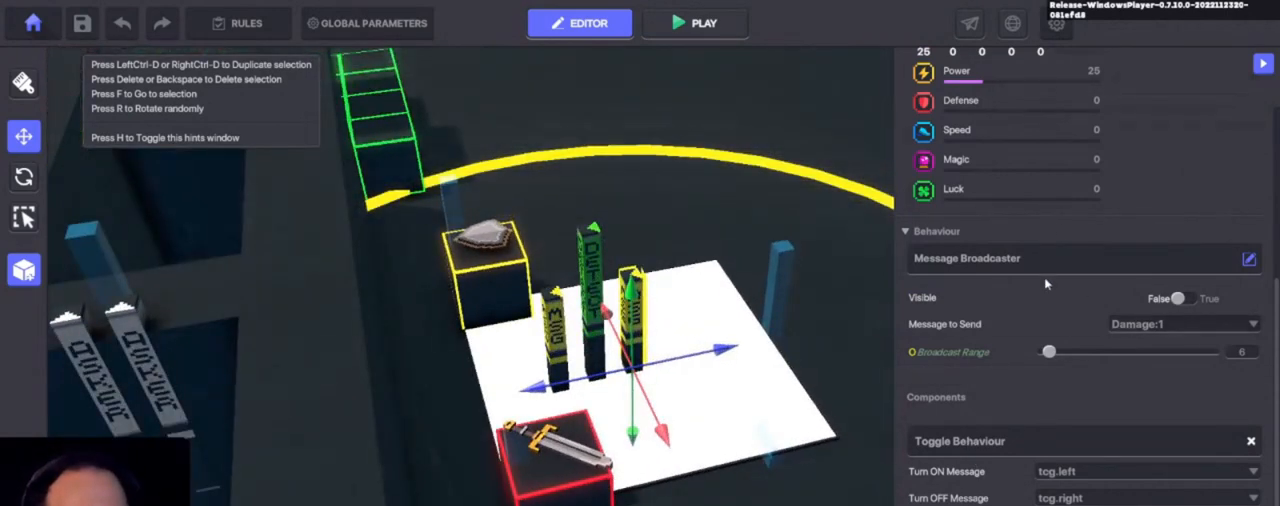
{"keys": [], "events": []}
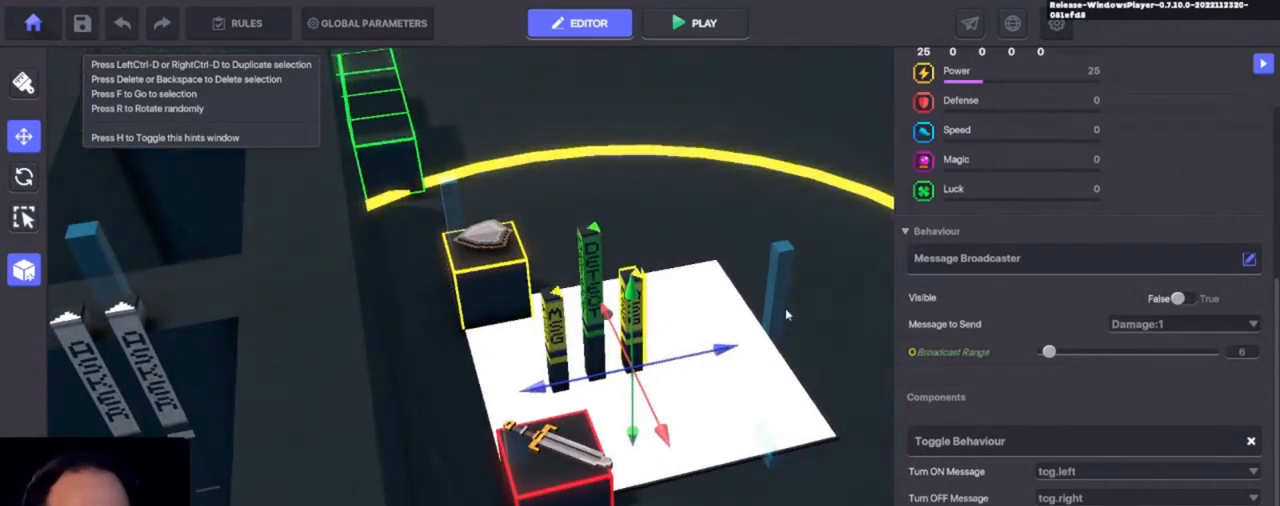
{"keys": [], "events": [[200, "alt", "down"], [500, "alt", "up"]]}
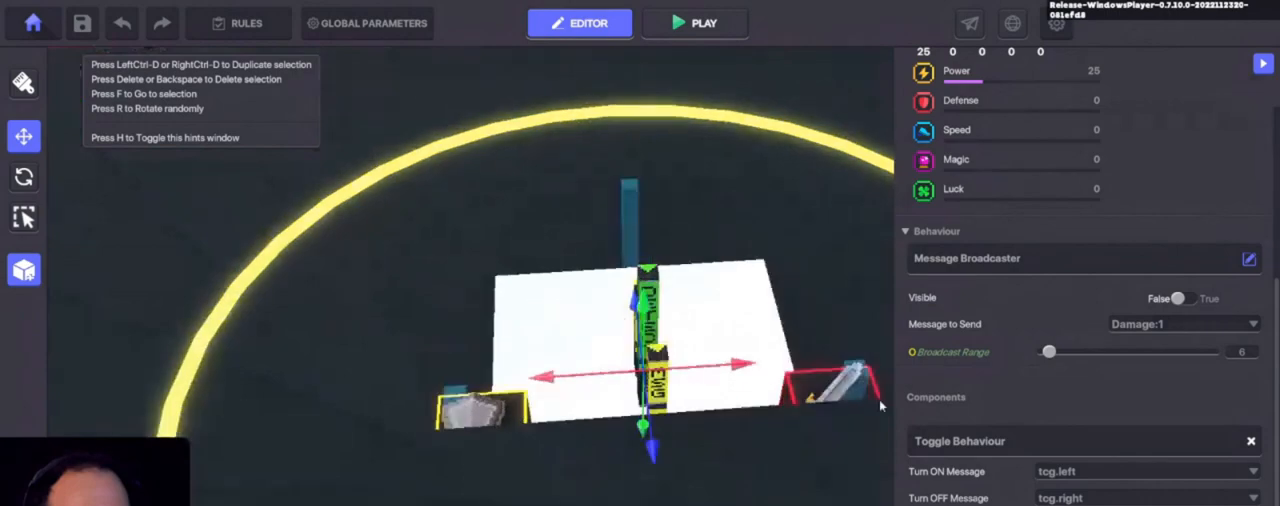
{"keys": ["d"]}
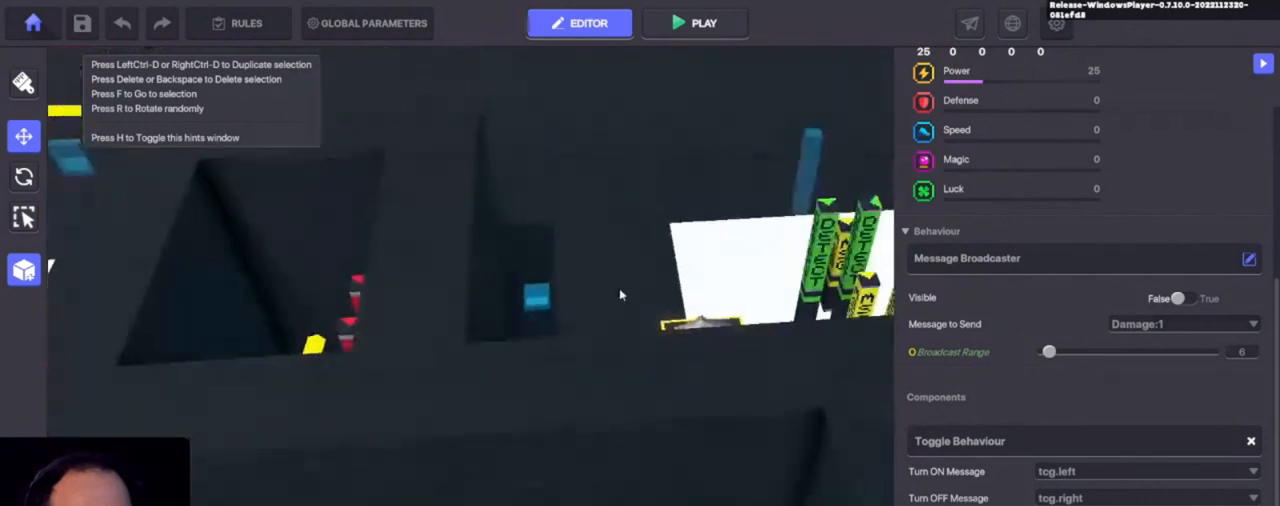
{"keys": ["w"]}
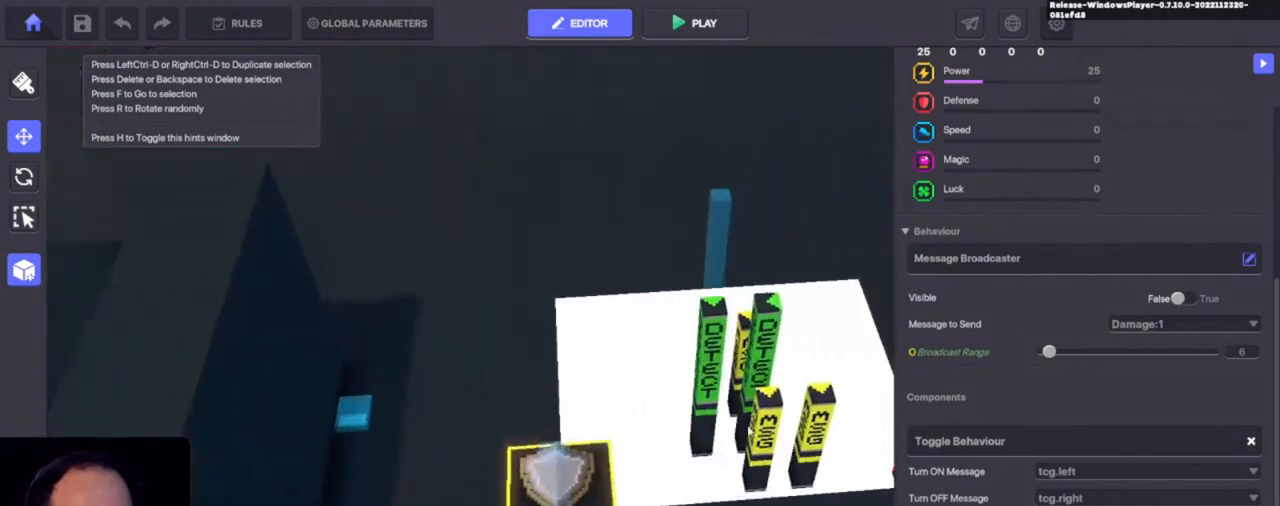
{"keys": [], "events": [[66, "w", "up"], [266, "d", "down"], [366, "d", "up"]]}
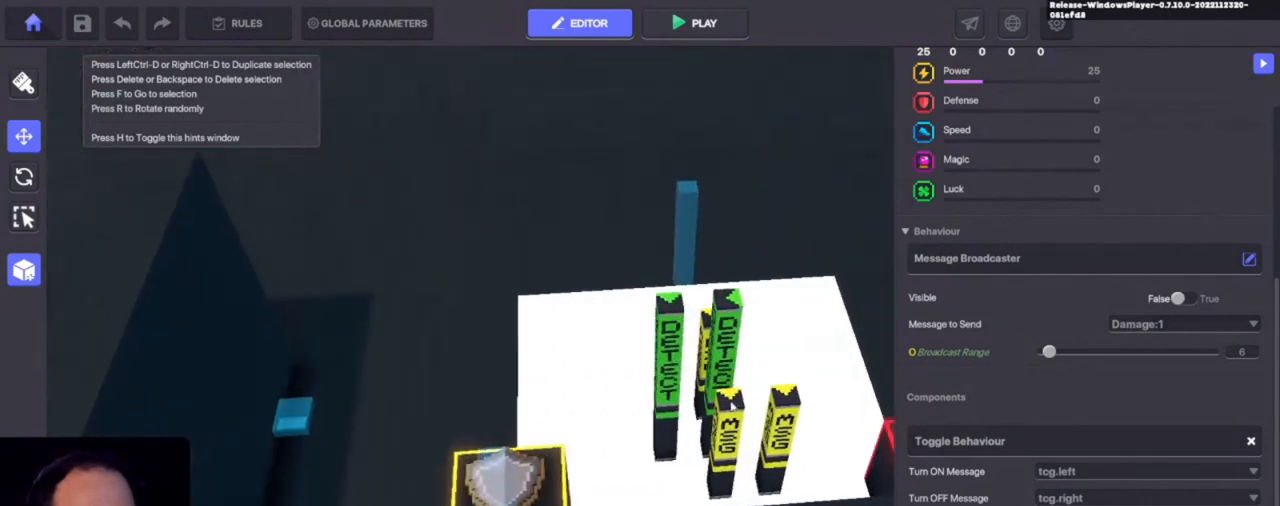
{"keys": ["a"], "events": [[366, "a", "down"]]}